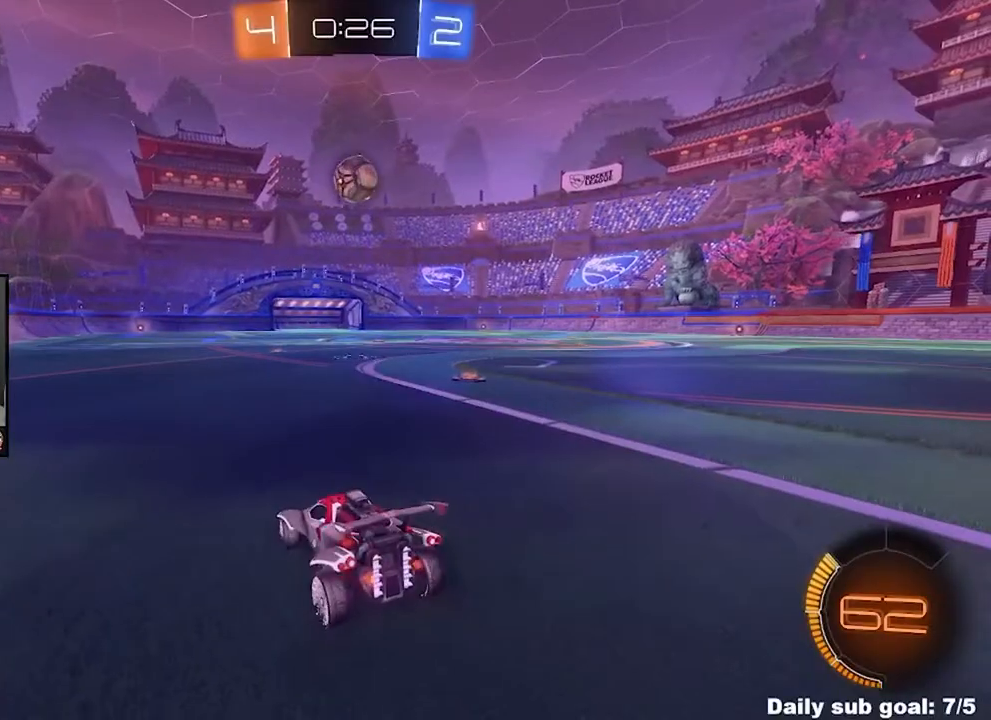
Gameplay with a controller (PlayStation layout); each line is a JSON object with the inputs held at the frame after it. "events" lists button and stick changes between this image and that frame as [ms after this image, input, new state], when the widget could be followed in between. Not read: L3 R3 right_stick.
{"buttons": ["R2"], "left_stick": "center", "events": [[42, "R2", "down"], [126, "L2", "up"], [292, "left_stick", "right"], [501, "left_stick", "center"]]}
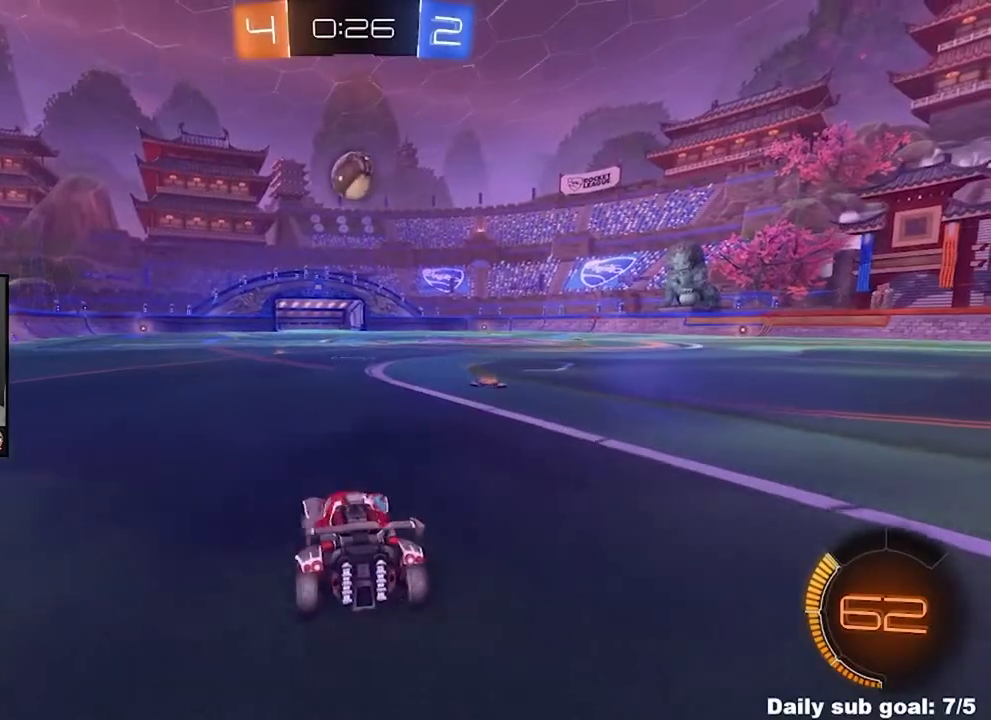
{"buttons": ["R2"], "left_stick": "center", "events": []}
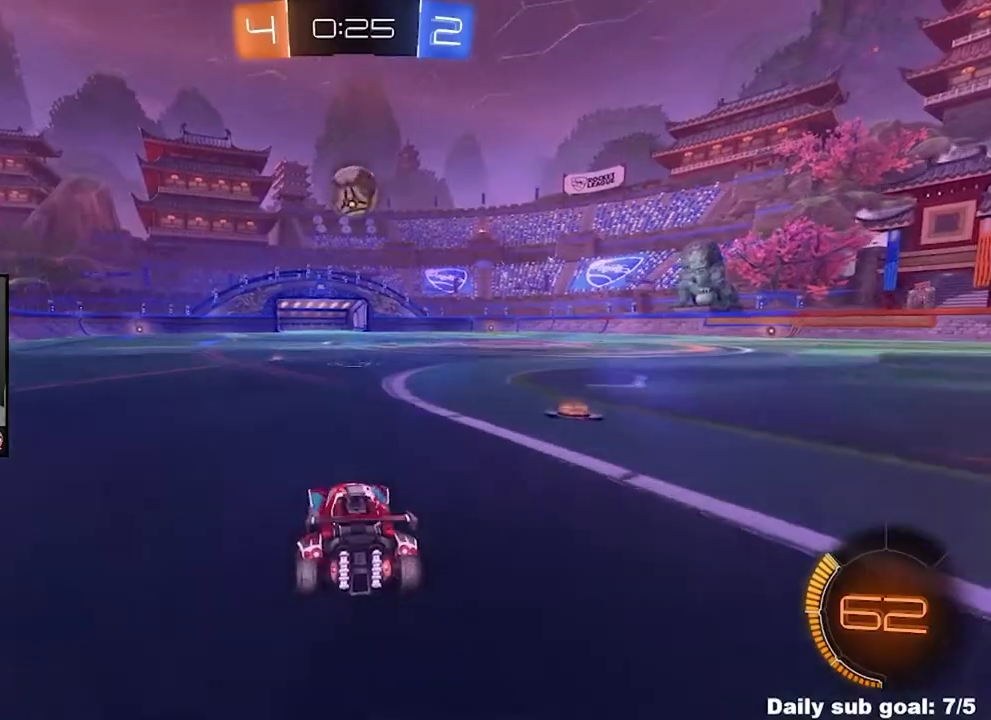
{"buttons": ["CIRCLE", "R2"], "left_stick": "up-left", "events": [[42, "CIRCLE", "down"], [84, "left_stick", "right"], [209, "left_stick", "center"], [417, "left_stick", "up-left"]]}
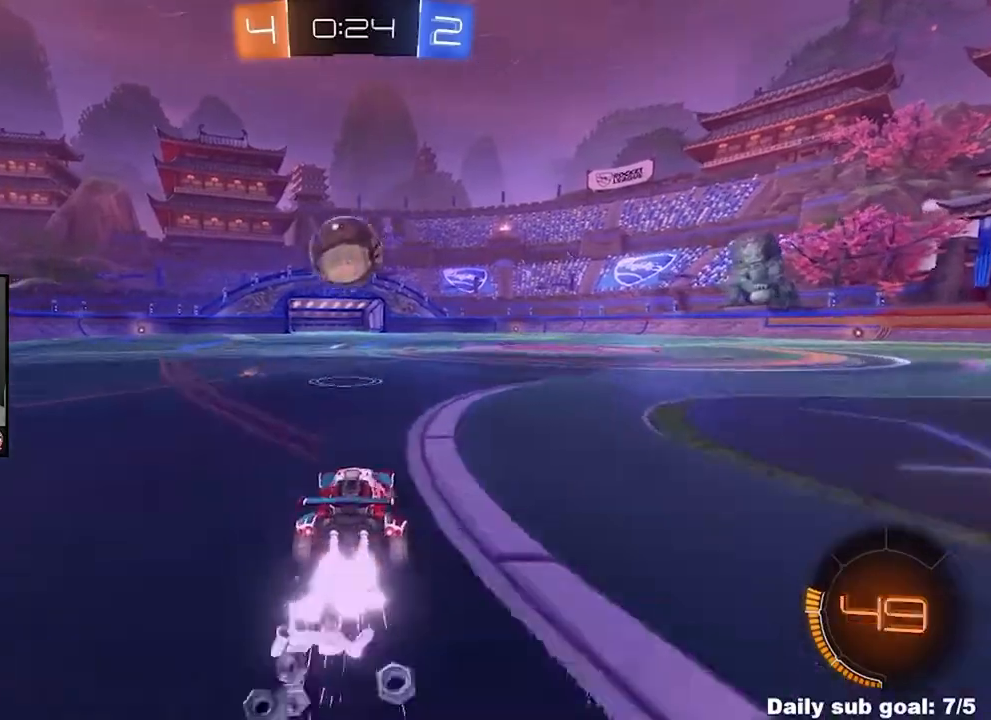
{"buttons": ["R2"], "left_stick": "down-right", "events": [[42, "left_stick", "center"], [167, "CIRCLE", "up"], [208, "left_stick", "down-left"], [292, "CROSS", "down"], [334, "left_stick", "down-right"], [500, "CROSS", "up"]]}
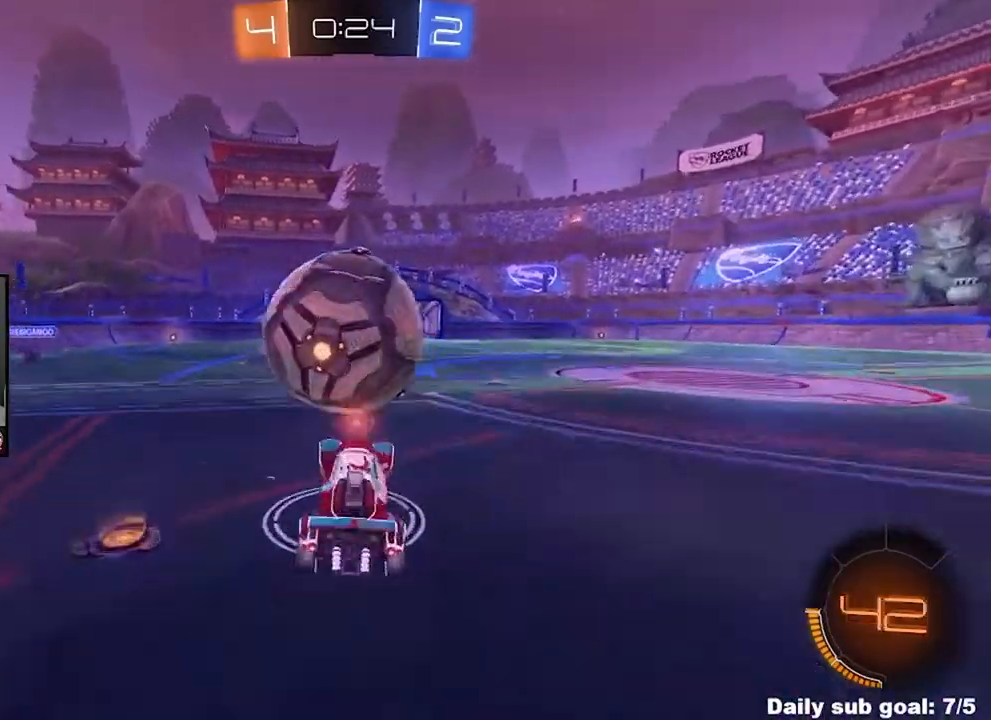
{"buttons": ["L1", "R2"], "left_stick": "center", "events": [[84, "CIRCLE", "down"], [84, "left_stick", "down"], [126, "L1", "down"], [251, "left_stick", "down-left"], [501, "CIRCLE", "up"], [501, "left_stick", "center"]]}
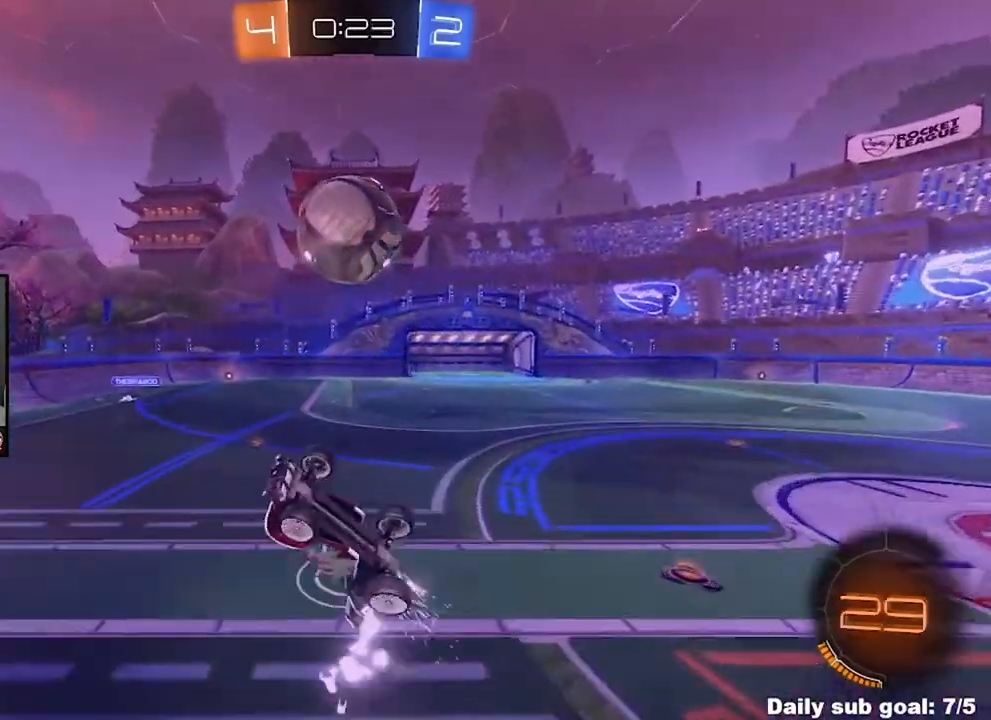
{"buttons": ["L1", "R2"], "left_stick": "down-right", "events": [[208, "left_stick", "down-right"]]}
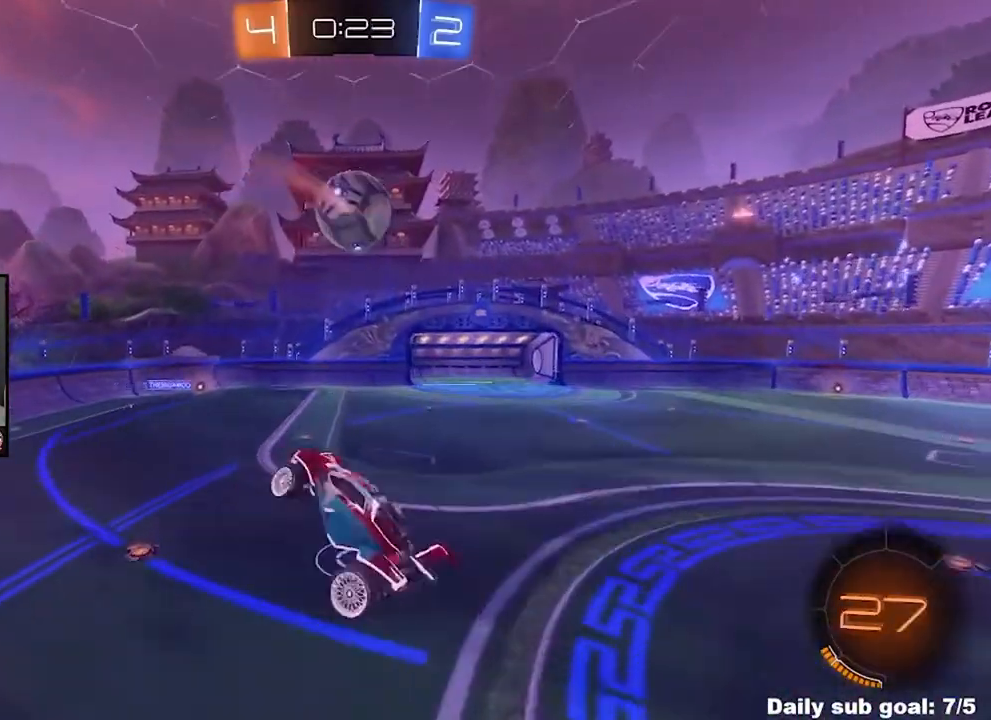
{"buttons": ["CIRCLE", "L1", "R2"], "left_stick": "down", "events": [[42, "left_stick", "up-right"], [84, "CIRCLE", "down"], [376, "left_stick", "down"]]}
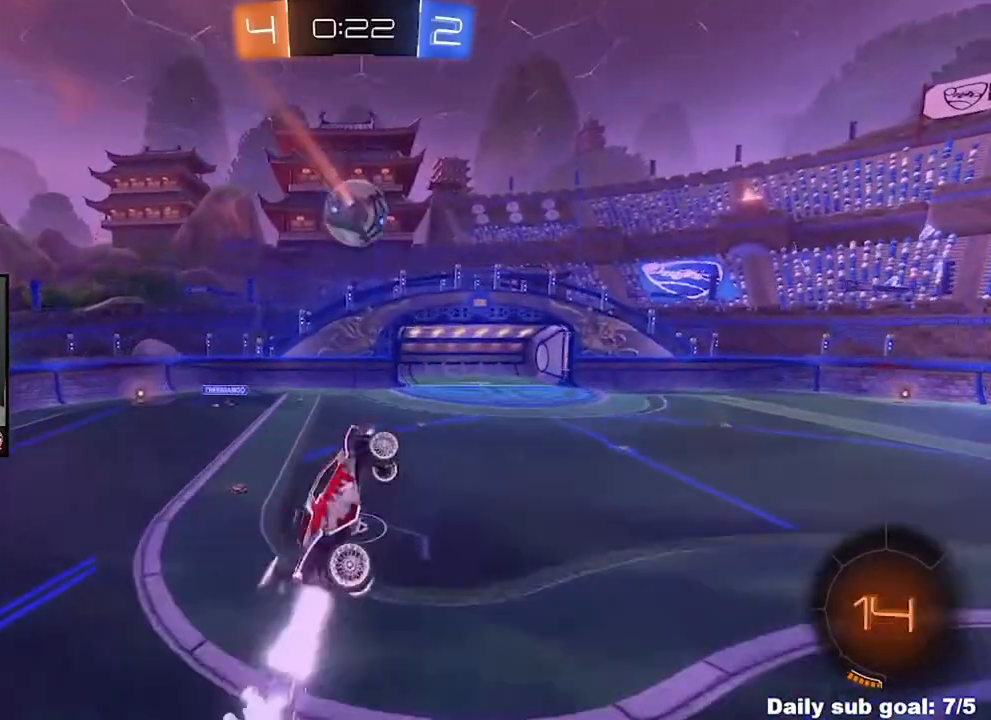
{"buttons": ["CIRCLE", "L1", "R2"], "left_stick": "up-right", "events": [[42, "left_stick", "center"], [125, "CIRCLE", "up"], [334, "CIRCLE", "down"], [334, "left_stick", "up-right"]]}
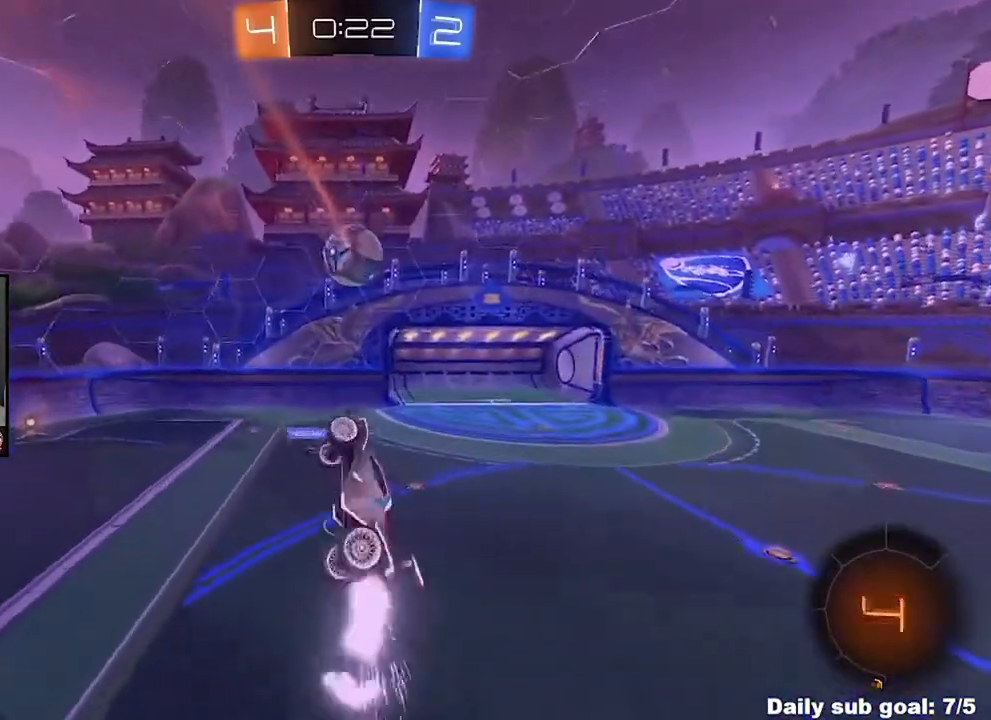
{"buttons": ["L1", "R2"], "left_stick": "right", "events": [[126, "CIRCLE", "up"], [167, "L1", "up"], [209, "left_stick", "right"], [334, "CIRCLE", "down"], [501, "CIRCLE", "up"], [501, "L1", "down"]]}
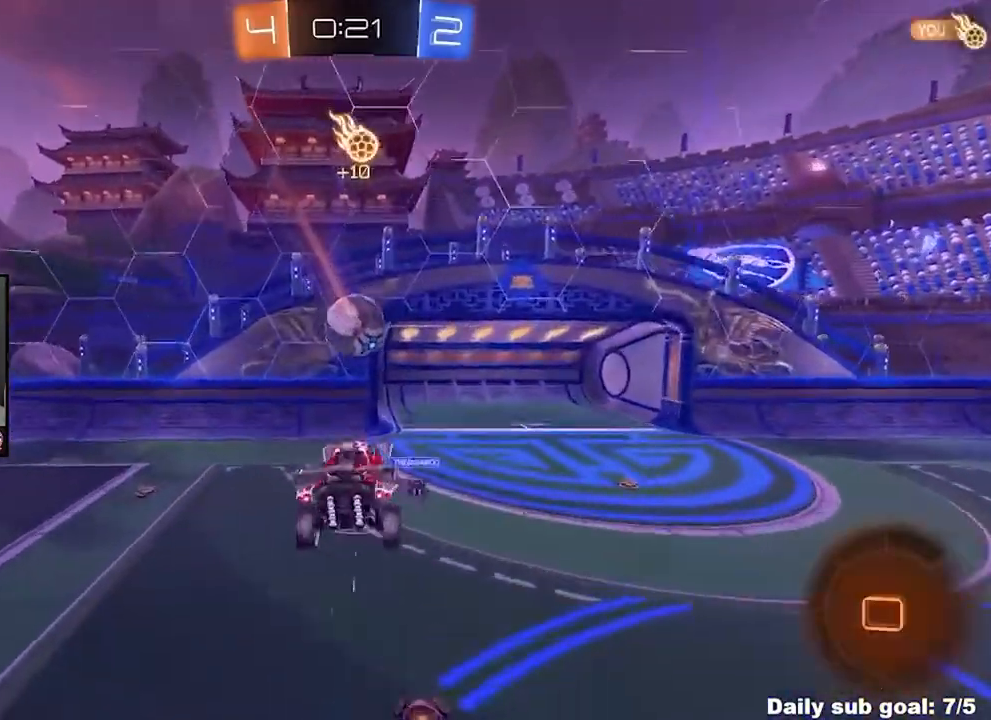
{"buttons": ["CIRCLE", "L1", "R2"], "left_stick": "center", "events": [[83, "left_stick", "down-left"], [334, "CIRCLE", "down"], [500, "left_stick", "center"]]}
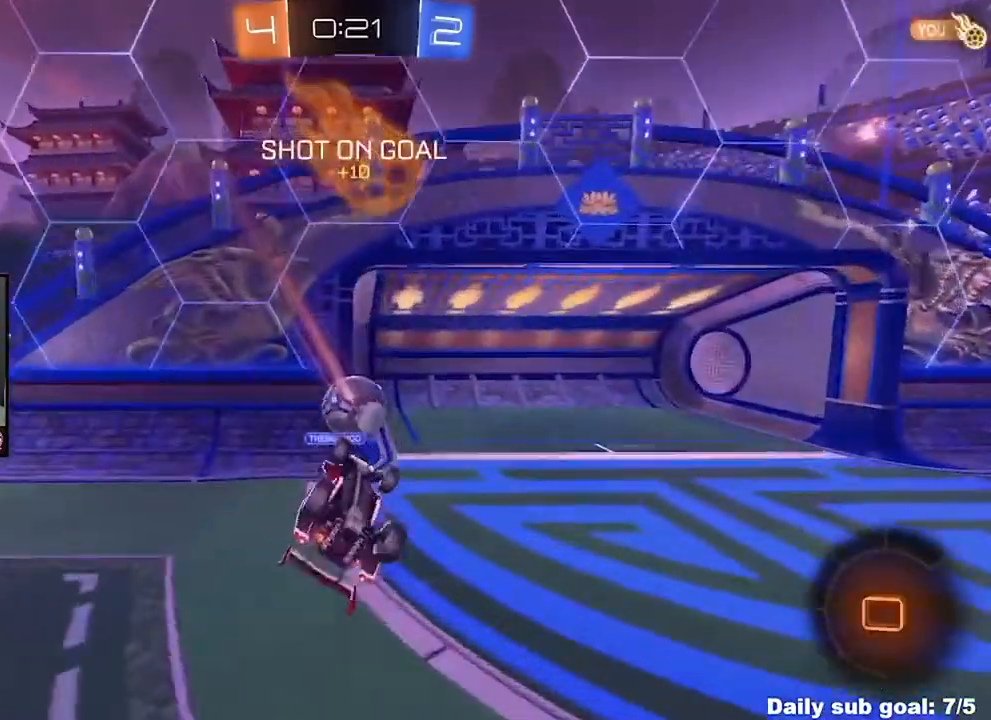
{"buttons": ["L1", "R2"], "left_stick": "right", "events": [[209, "CIRCLE", "up"], [334, "left_stick", "right"]]}
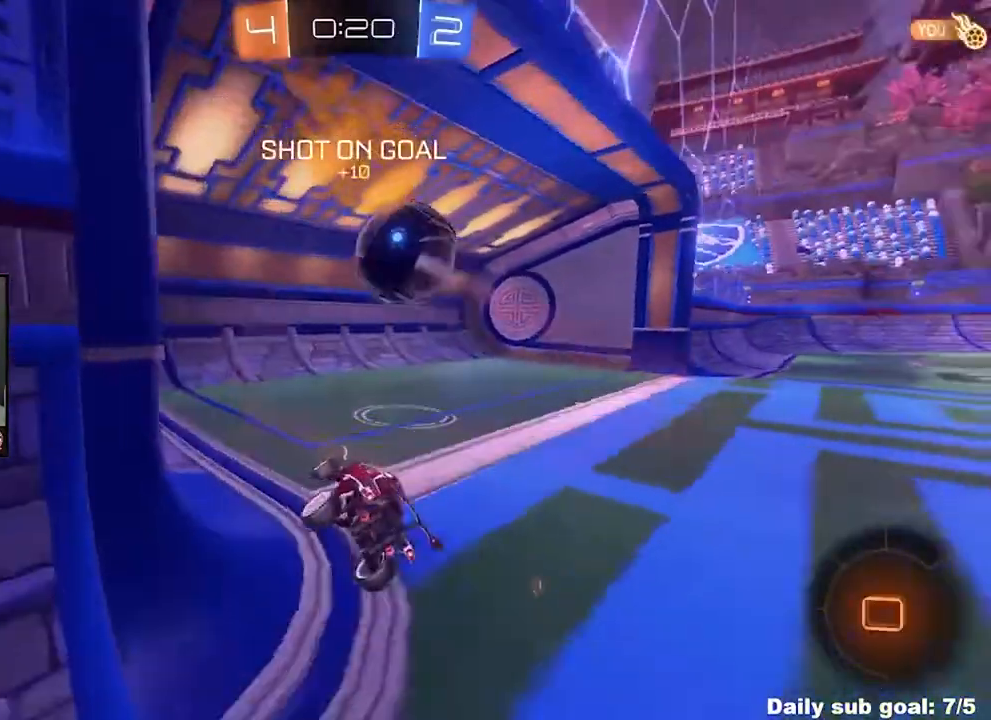
{"buttons": ["R2"], "left_stick": "down-right", "events": [[83, "L1", "up"], [459, "left_stick", "down-right"]]}
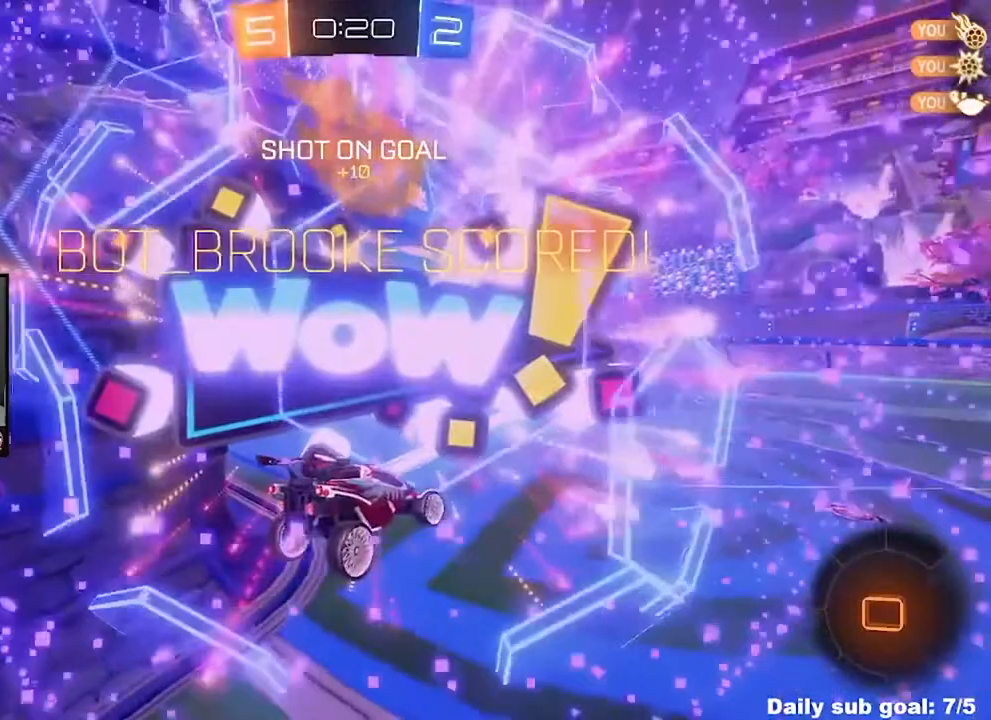
{"buttons": ["R2"], "left_stick": "down-right", "events": []}
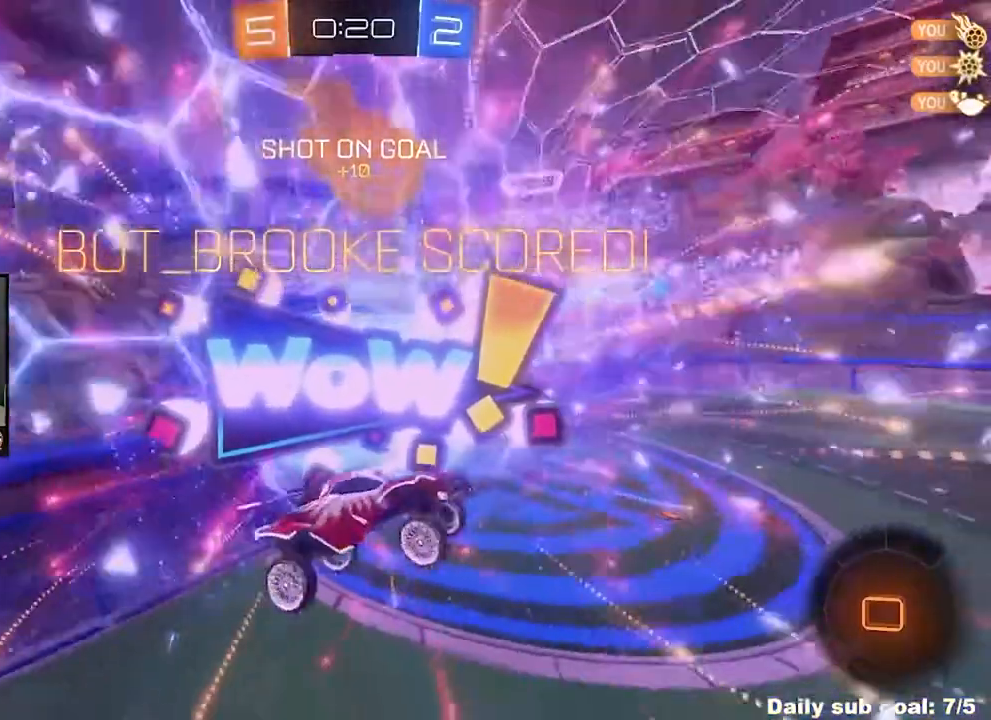
{"buttons": ["R2"], "left_stick": "down-right", "events": []}
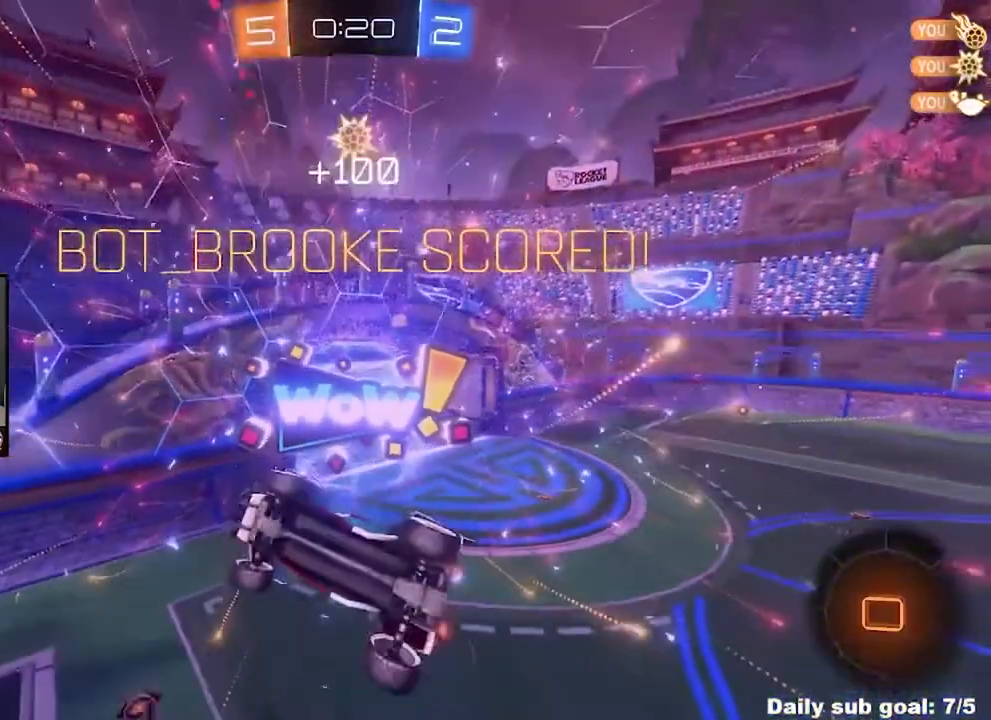
{"buttons": ["R2"], "left_stick": "right", "events": [[292, "left_stick", "right"]]}
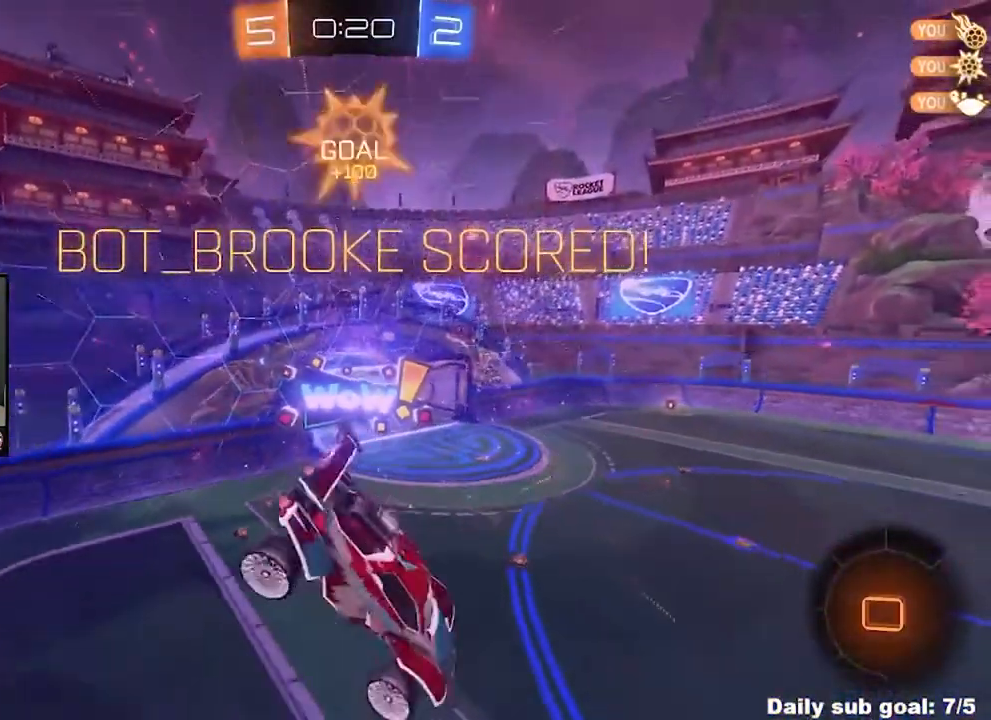
{"buttons": ["R2"], "left_stick": "down-right", "events": [[42, "left_stick", "down-right"]]}
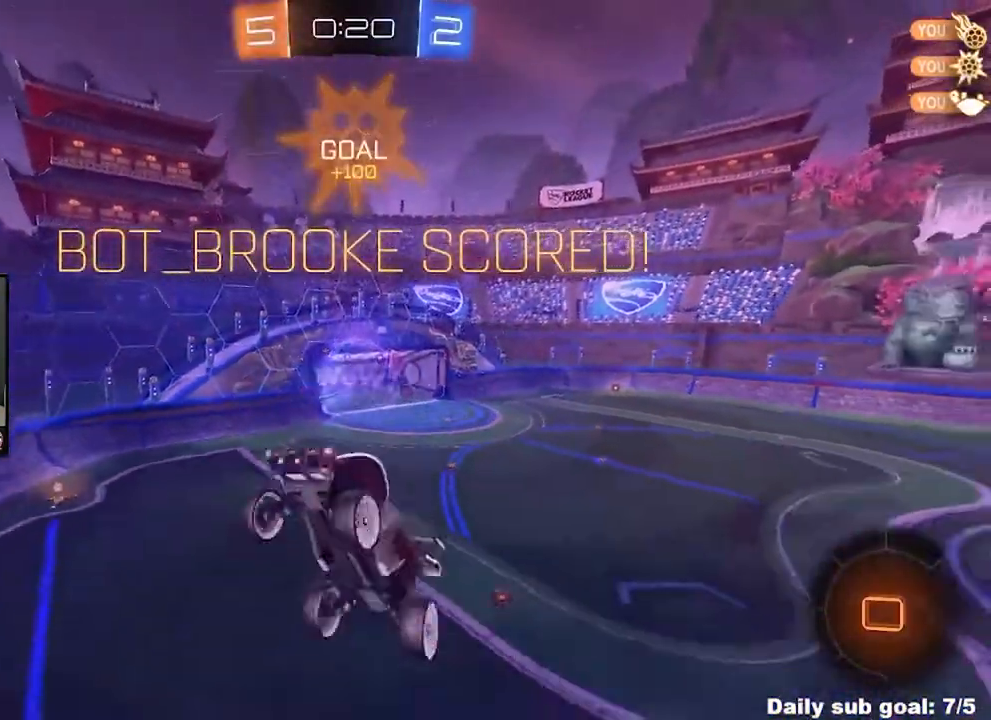
{"buttons": ["R2"], "left_stick": "up", "events": [[126, "L1", "down"], [209, "left_stick", "up-right"], [292, "left_stick", "up"], [459, "L1", "up"]]}
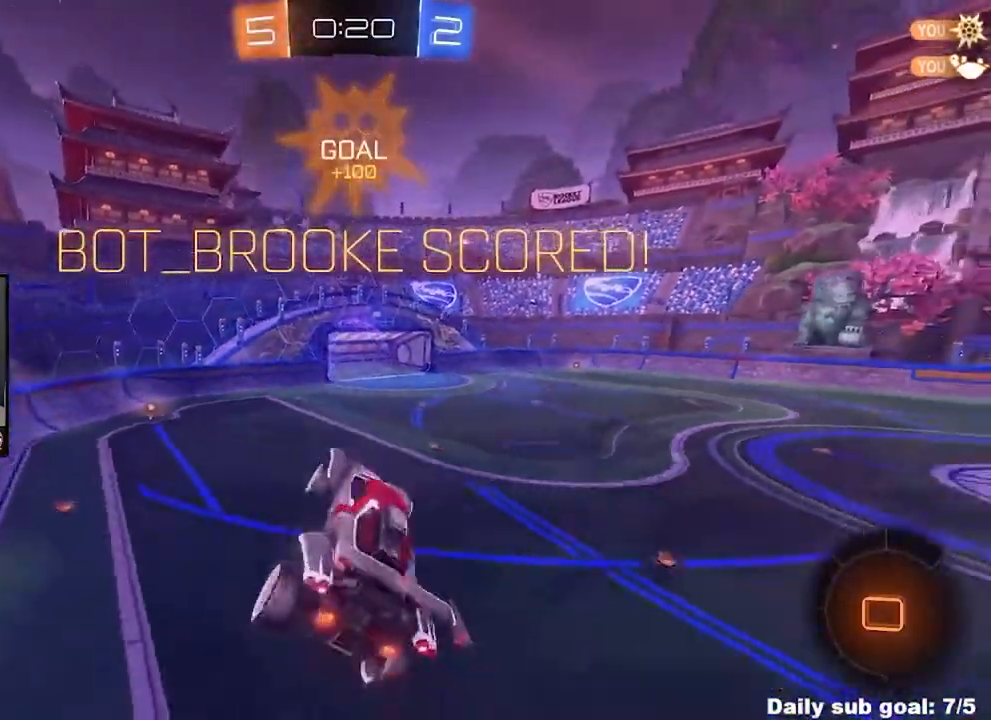
{"buttons": ["R2"], "left_stick": "up-left", "events": [[125, "left_stick", "up-left"]]}
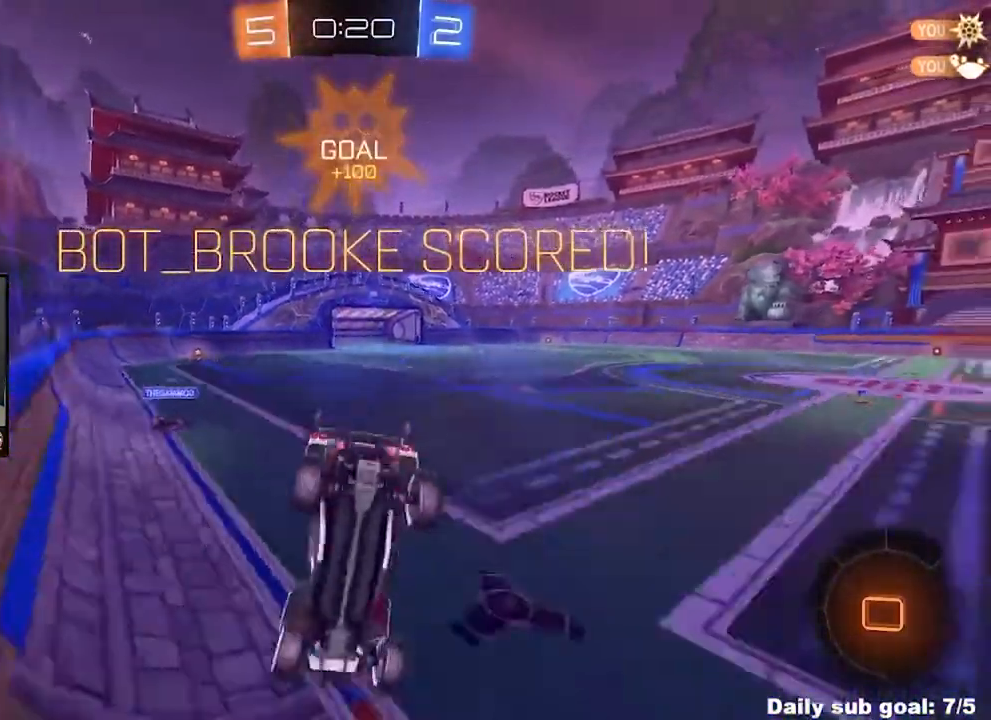
{"buttons": ["R2"], "left_stick": "center", "events": [[459, "left_stick", "center"]]}
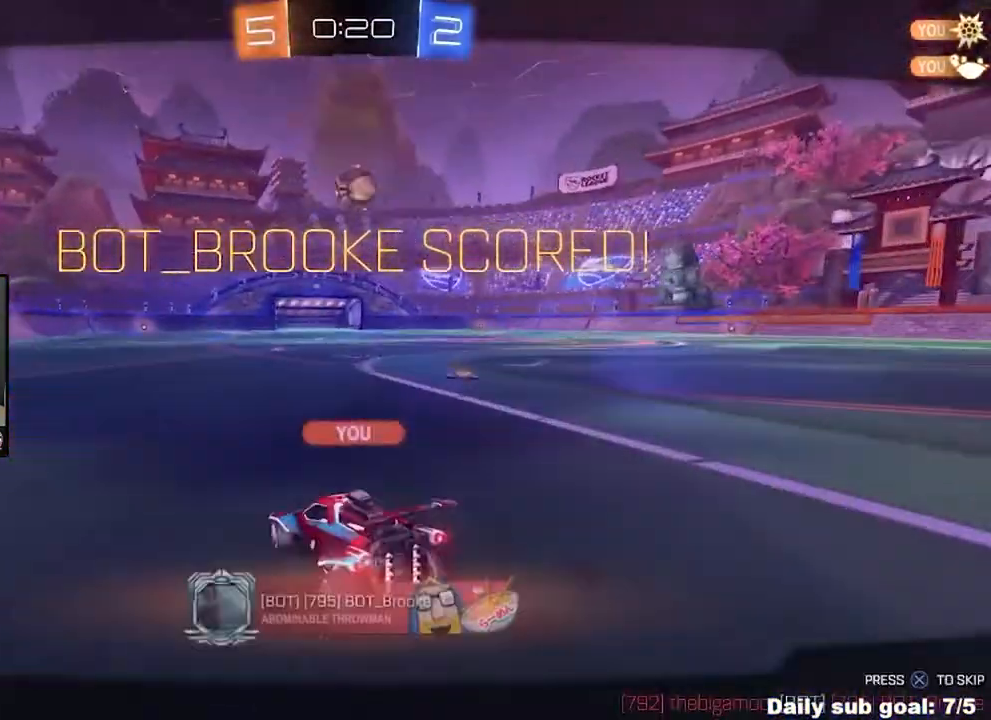
{"buttons": ["R2"], "left_stick": "center", "events": []}
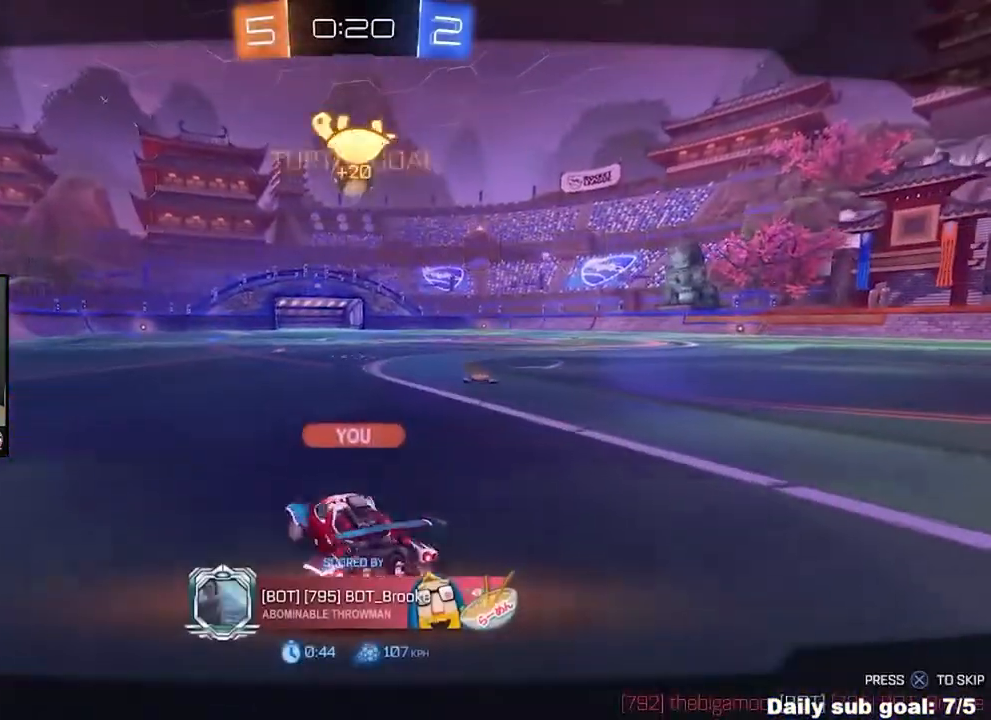
{"buttons": ["R2"], "left_stick": "center", "events": []}
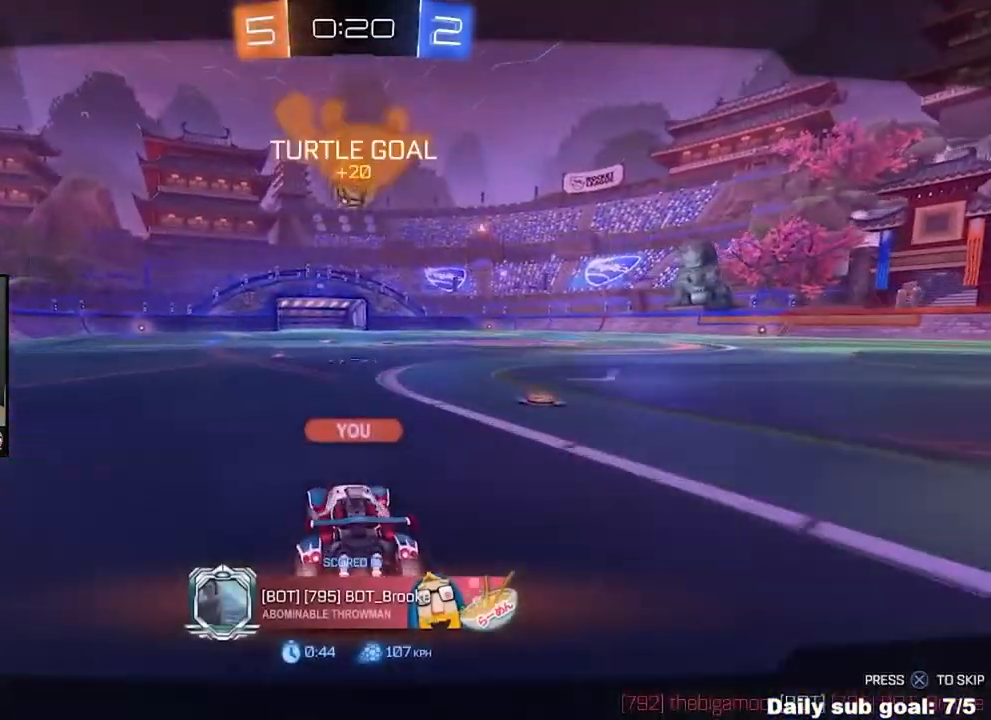
{"buttons": ["R2"], "left_stick": "center", "events": []}